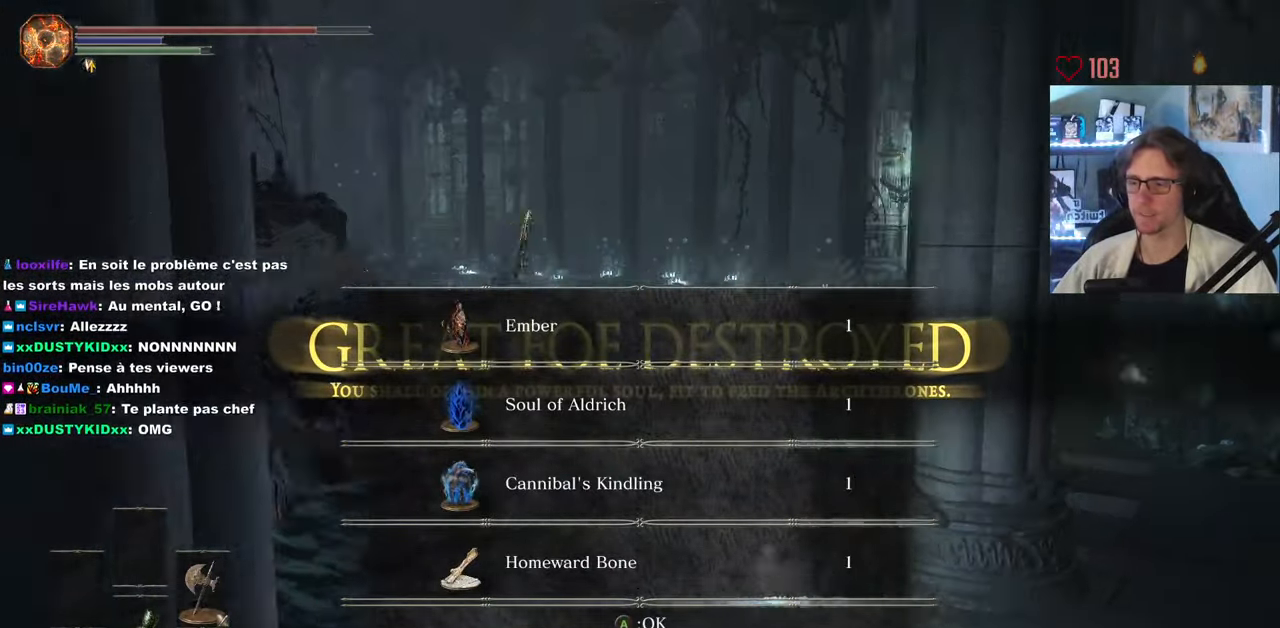
Gameplay with keyboard and mouse; each line is a JSON object with the keys and mouse buttons held at the frame after it. "events" lists presses ("down") and releases ("up") of "0", "1", "2", "3", "4", "a", "alt", "ctrl", "d", "down", "e", "f", "g", "left", "q", "r", "return", "right", "s", "shift", "space", "tab", "up", "z", "mouse_left", "mouse_wheel", "mouse_right", "mouse_mb4" and "mouse_mb5" between this image and that frame as [ms after this image, input, new state], when the widget could be followed in between. "mouse_left", "mouse_wheel", "mouse_right", "mouse_mb4", "mouse_mb5" = the "left", "wheel", "right", "mb4", "mb5" buttons of the "mouse" list. No other keys are recorded. "wheel" means that the mouse wheel is clicked or scrolled. Not read: mouse_move.
{"keys": [], "mouse": [], "events": [[316, "e", "down"], [366, "e", "up"]]}
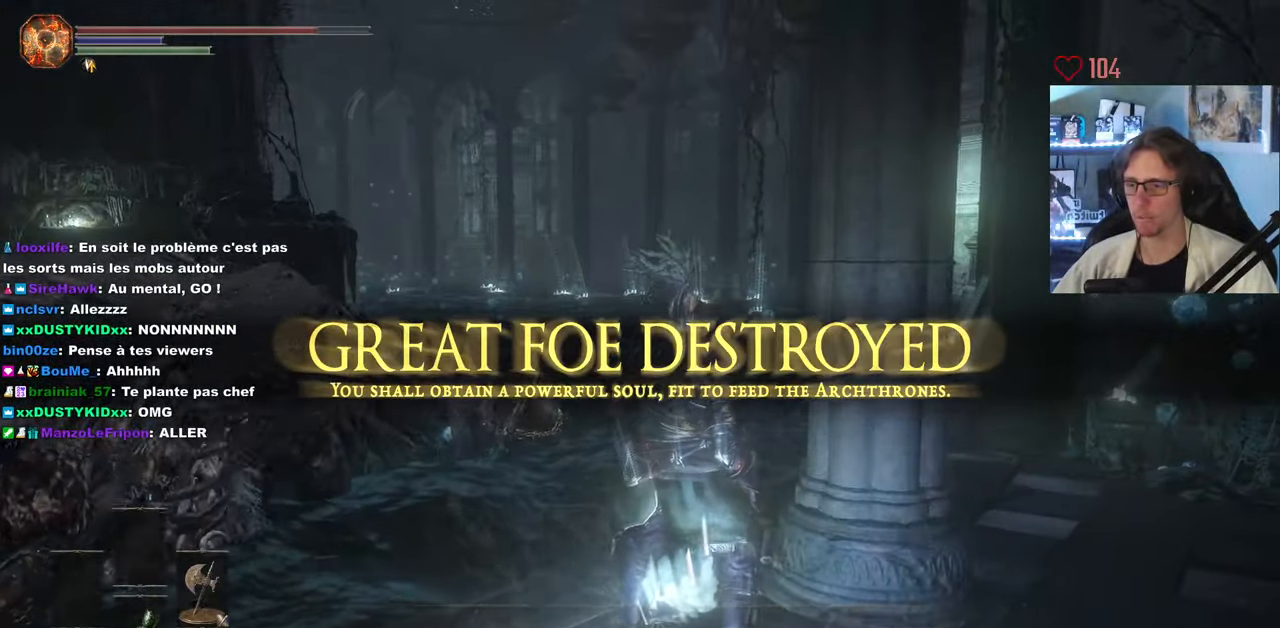
{"keys": ["d", "z"], "mouse": [], "events": [[183, "d", "down"], [433, "z", "down"]]}
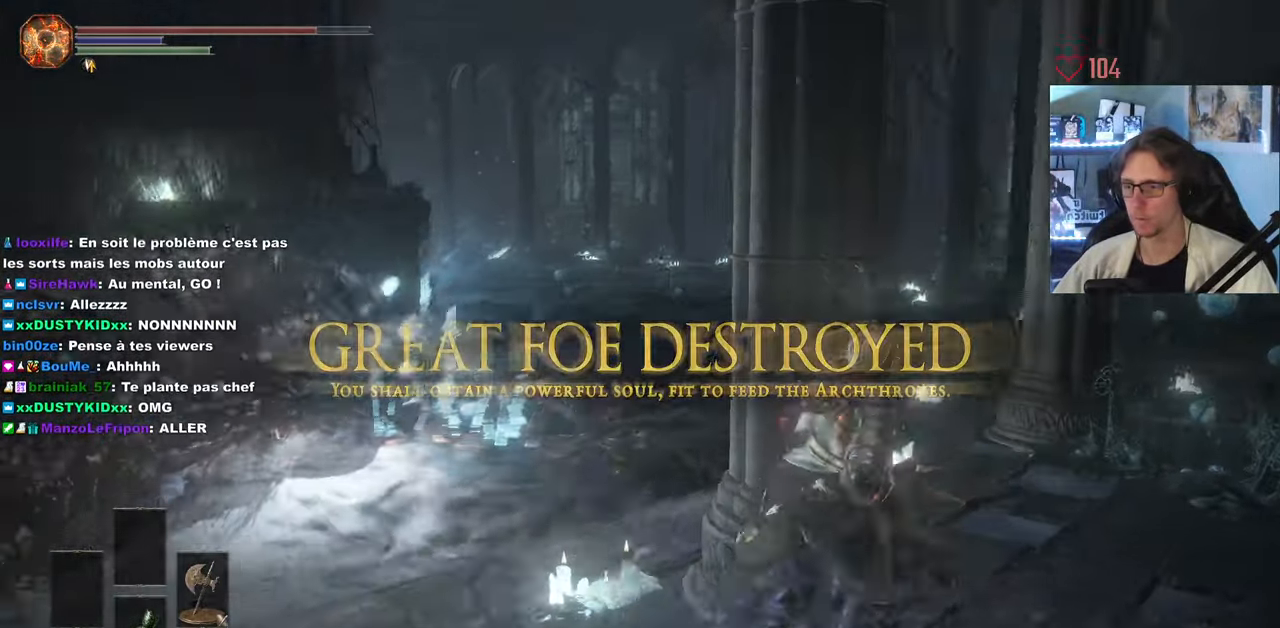
{"keys": ["z"], "mouse": [], "events": [[116, "z", "up"], [300, "z", "down"], [483, "d", "up"]]}
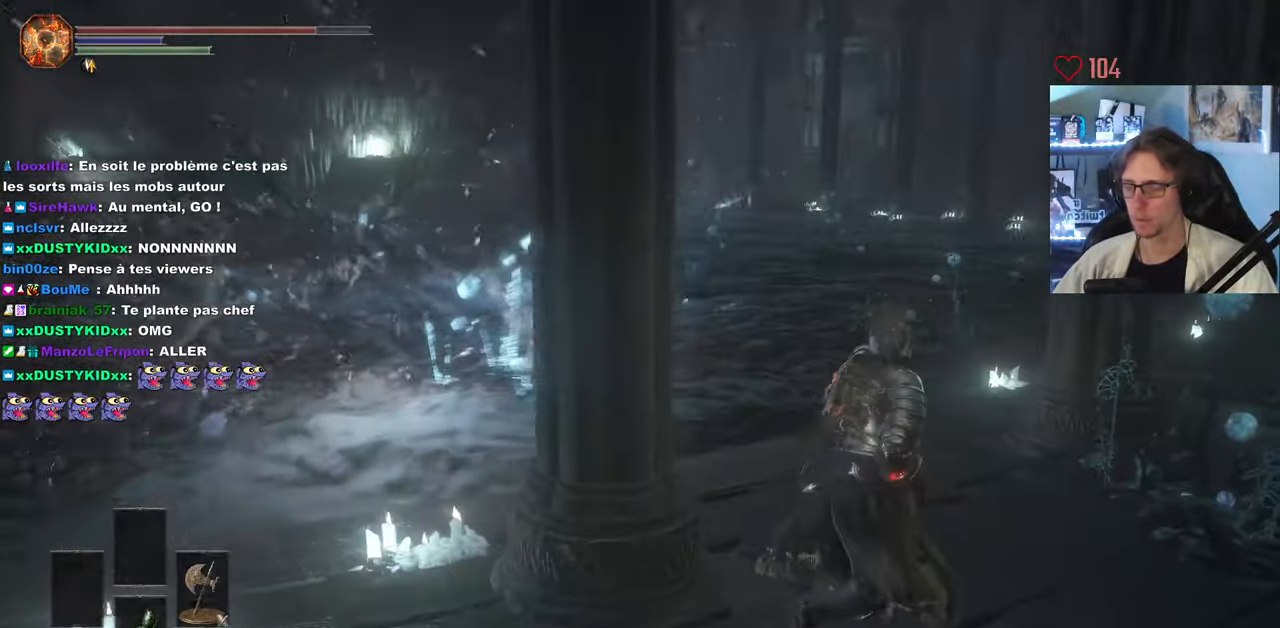
{"keys": ["z"], "mouse": [], "events": []}
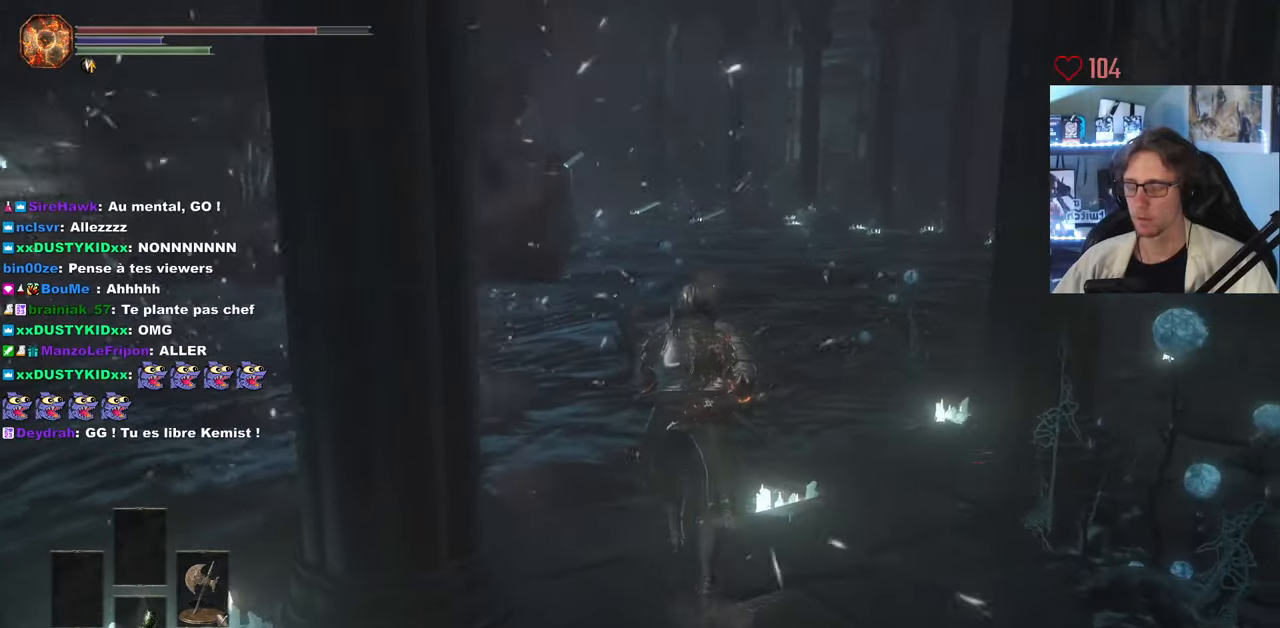
{"keys": ["z"], "mouse": [], "events": []}
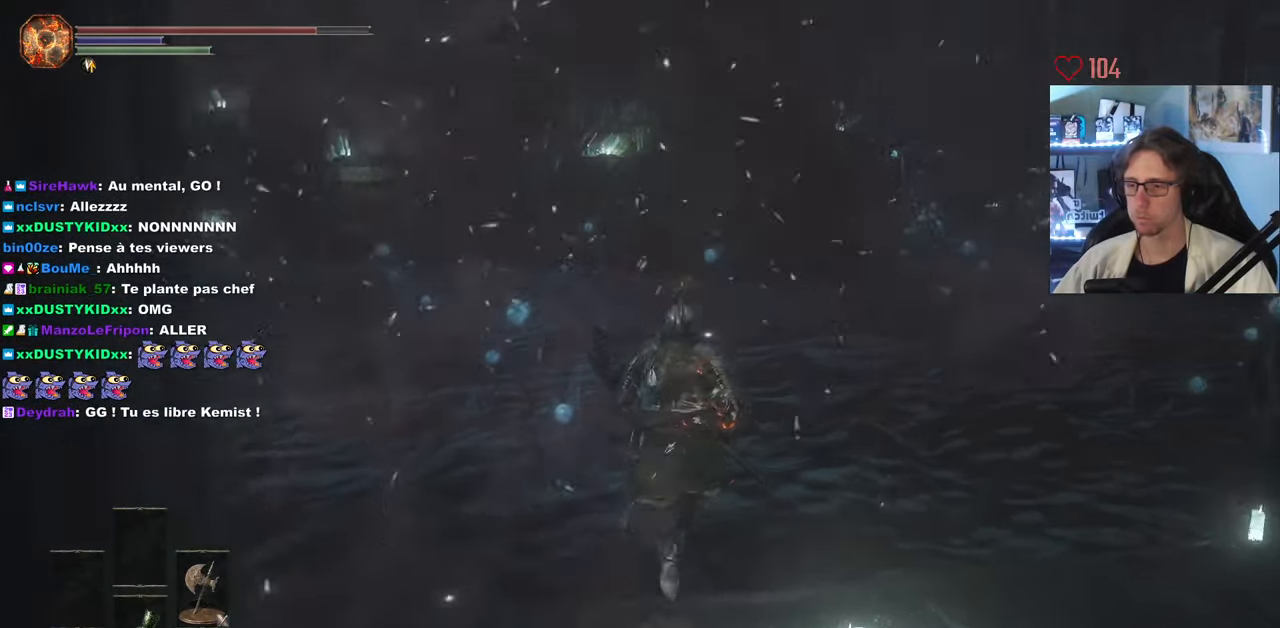
{"keys": ["z"], "mouse": [], "events": []}
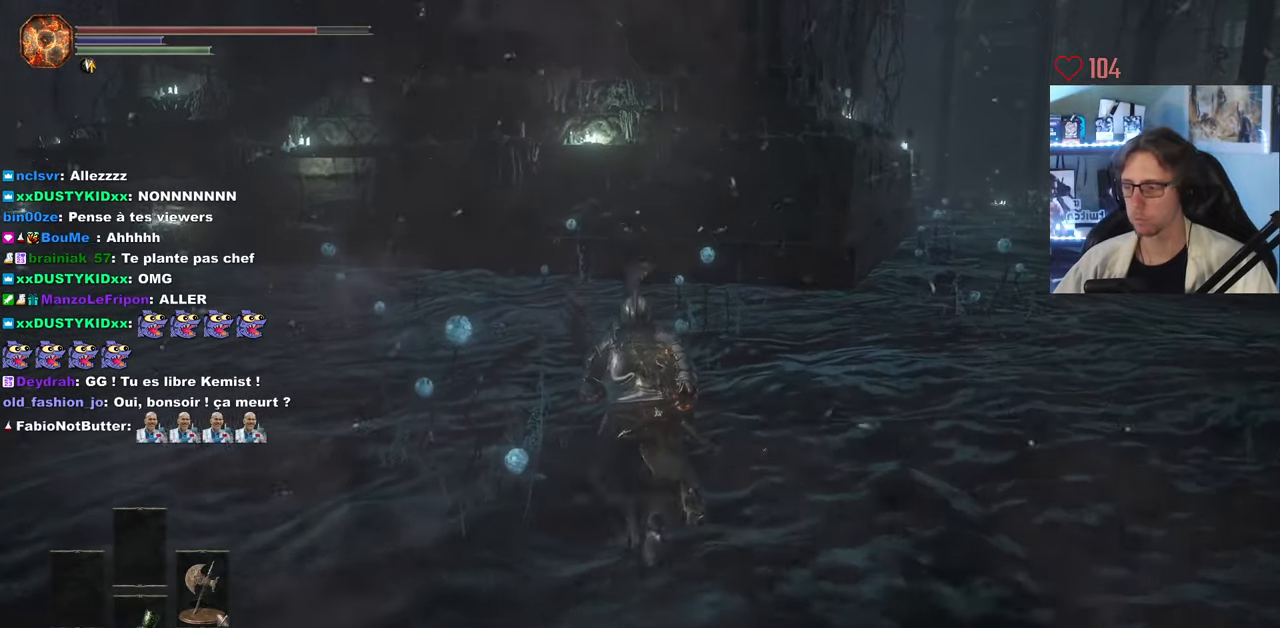
{"keys": ["d", "z"], "mouse": [], "events": [[450, "d", "down"]]}
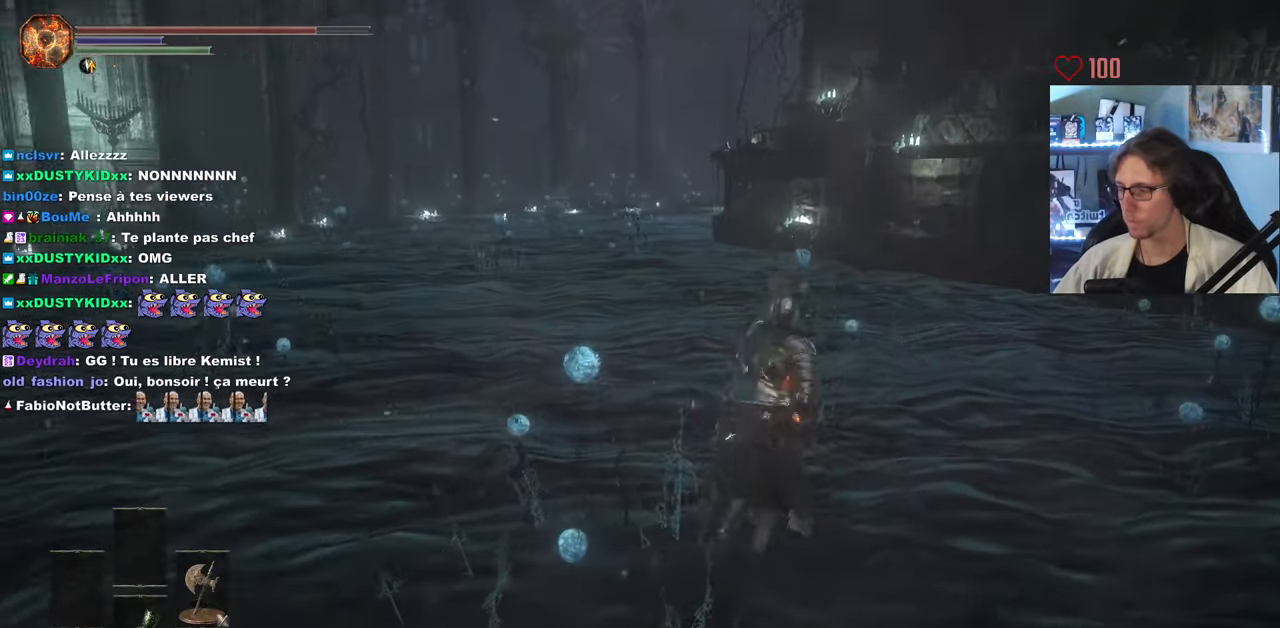
{"keys": ["z"], "mouse": [], "events": [[150, "d", "up"]]}
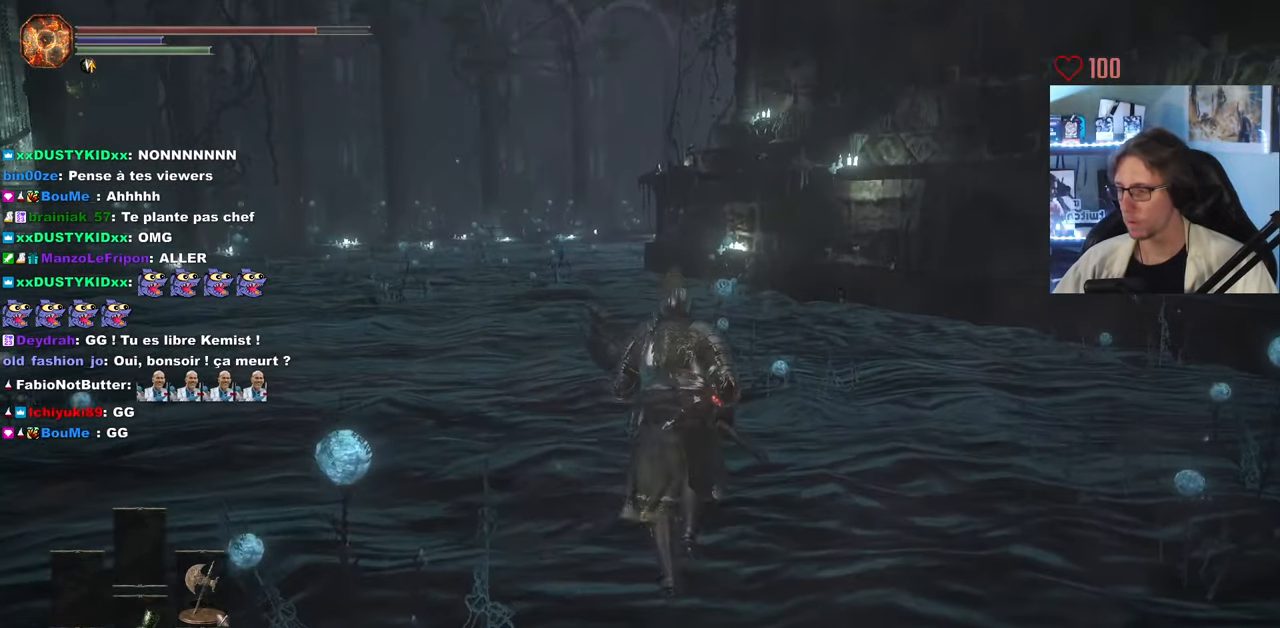
{"keys": ["d"], "mouse": [], "events": [[117, "z", "up"], [483, "d", "down"]]}
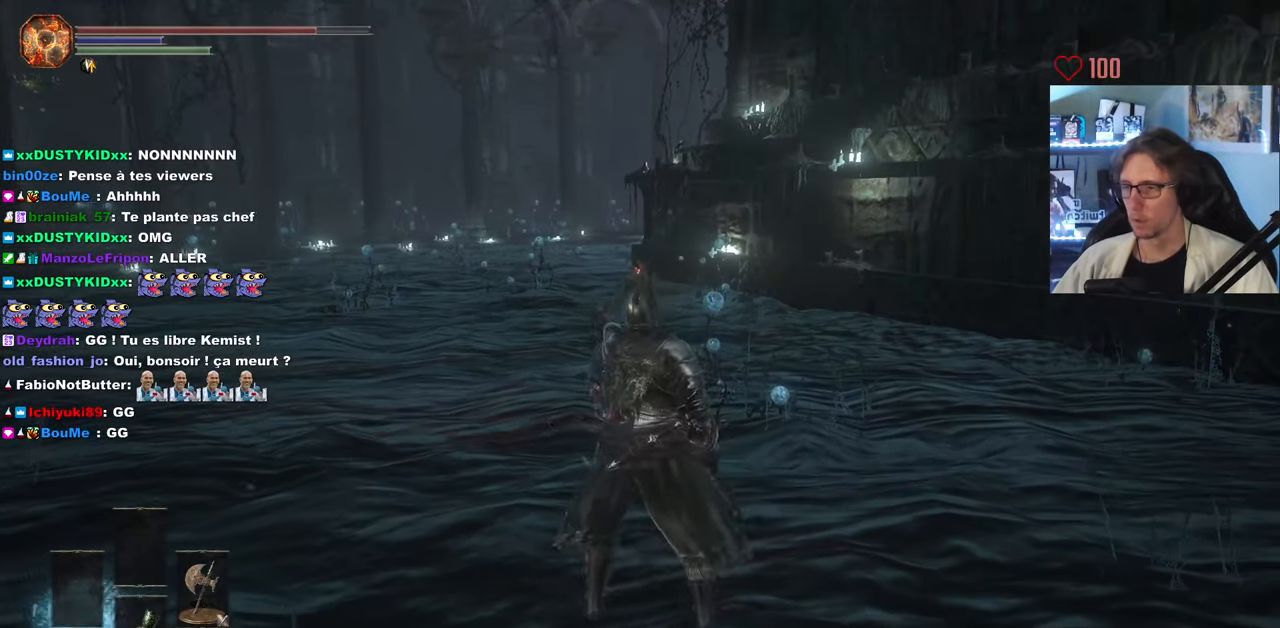
{"keys": [], "mouse": [], "events": [[367, "d", "up"]]}
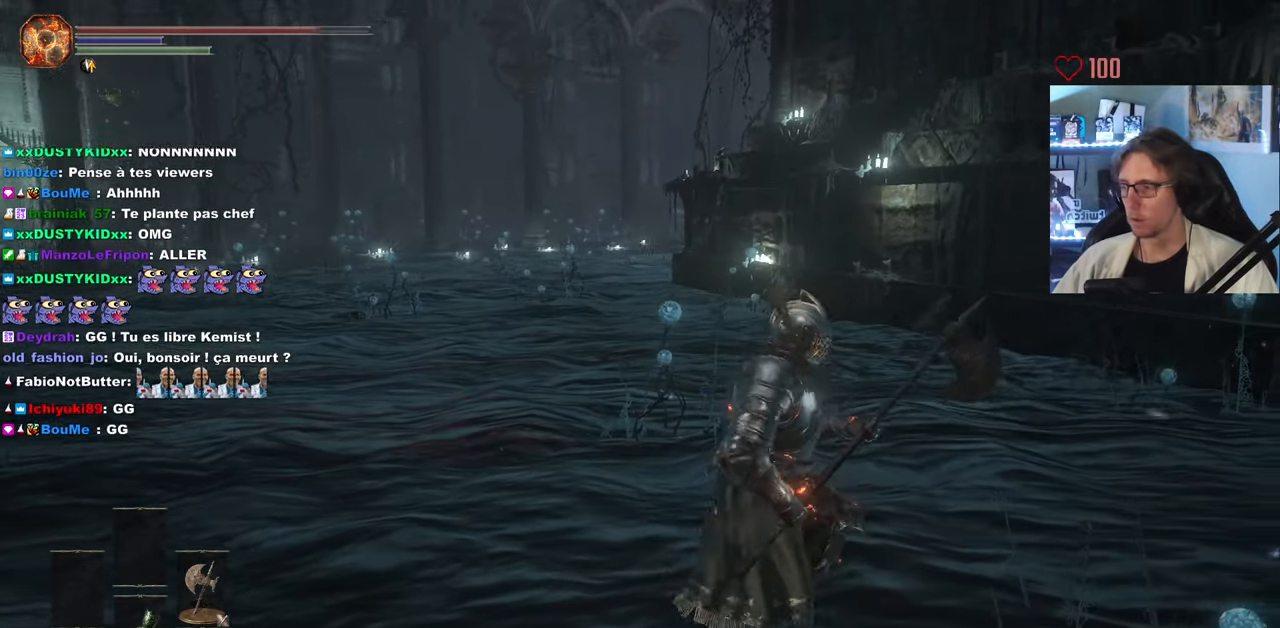
{"keys": ["s"], "mouse": [], "events": [[433, "s", "down"]]}
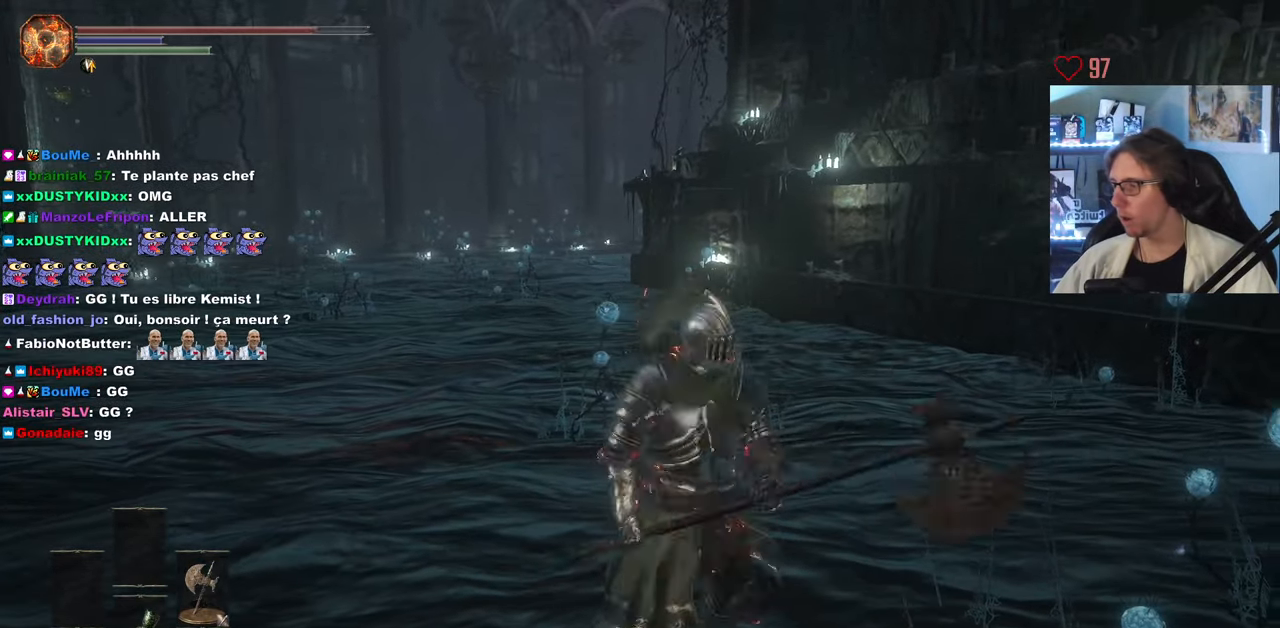
{"keys": ["d", "space", "z"], "mouse": [], "events": [[67, "s", "up"], [250, "d", "down"], [400, "space", "down"], [400, "z", "down"]]}
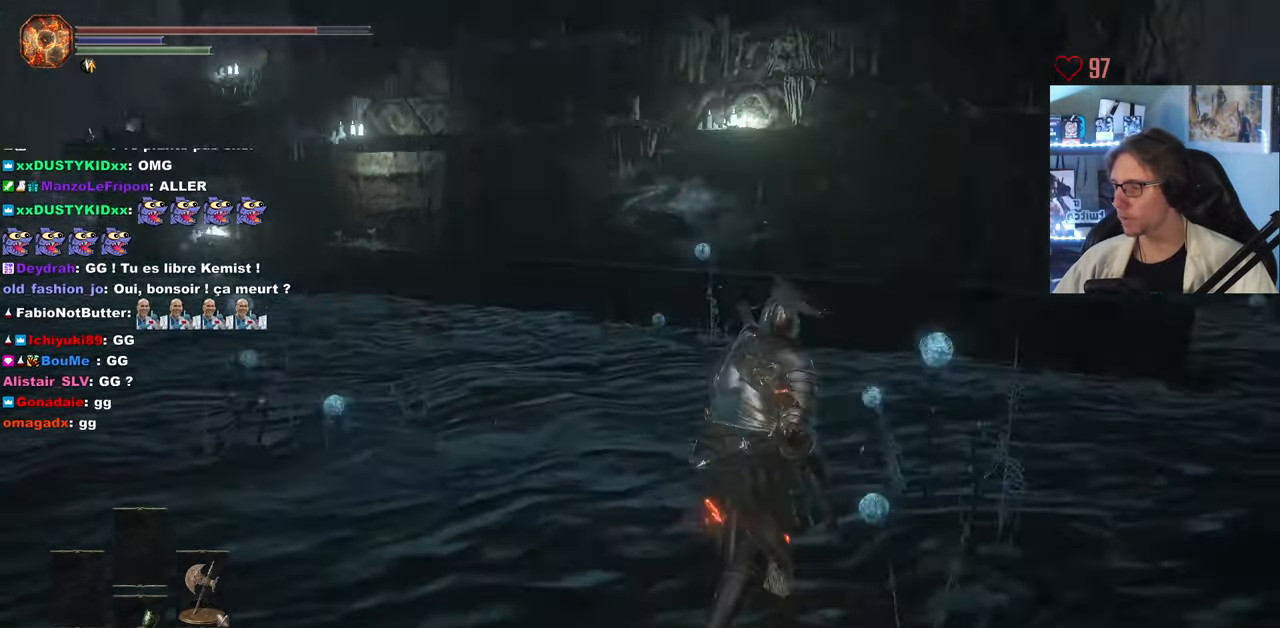
{"keys": ["space", "z"], "mouse": [], "events": [[367, "d", "up"]]}
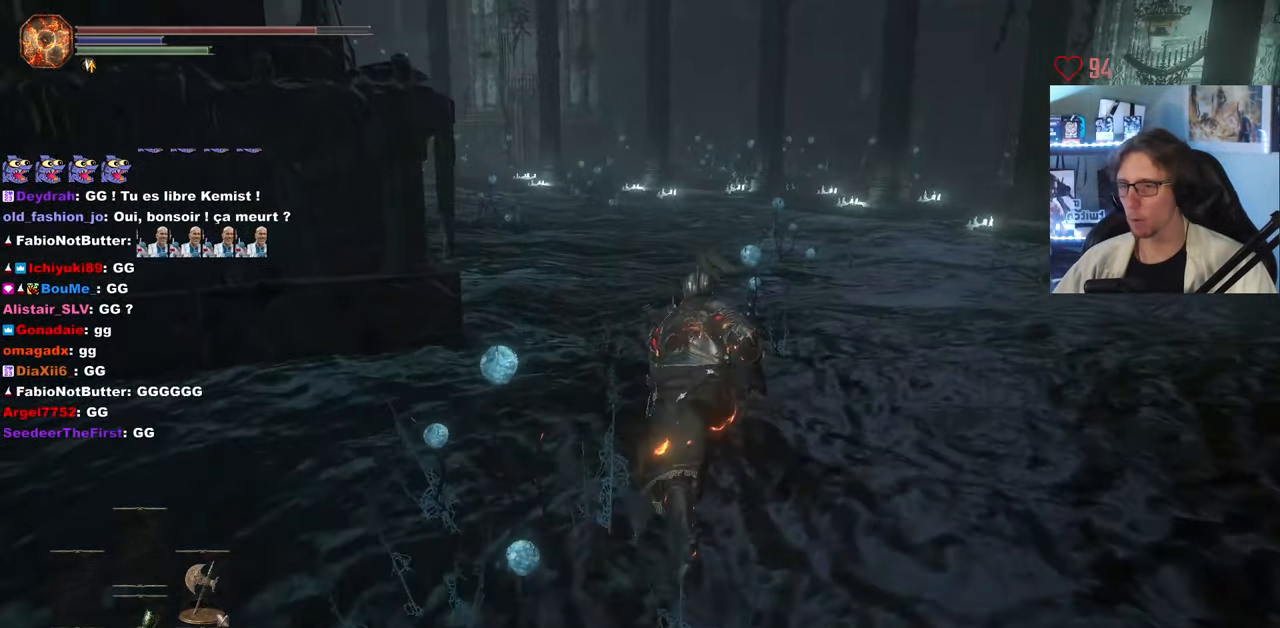
{"keys": ["d", "space"], "mouse": [], "events": [[150, "d", "down"], [234, "z", "up"]]}
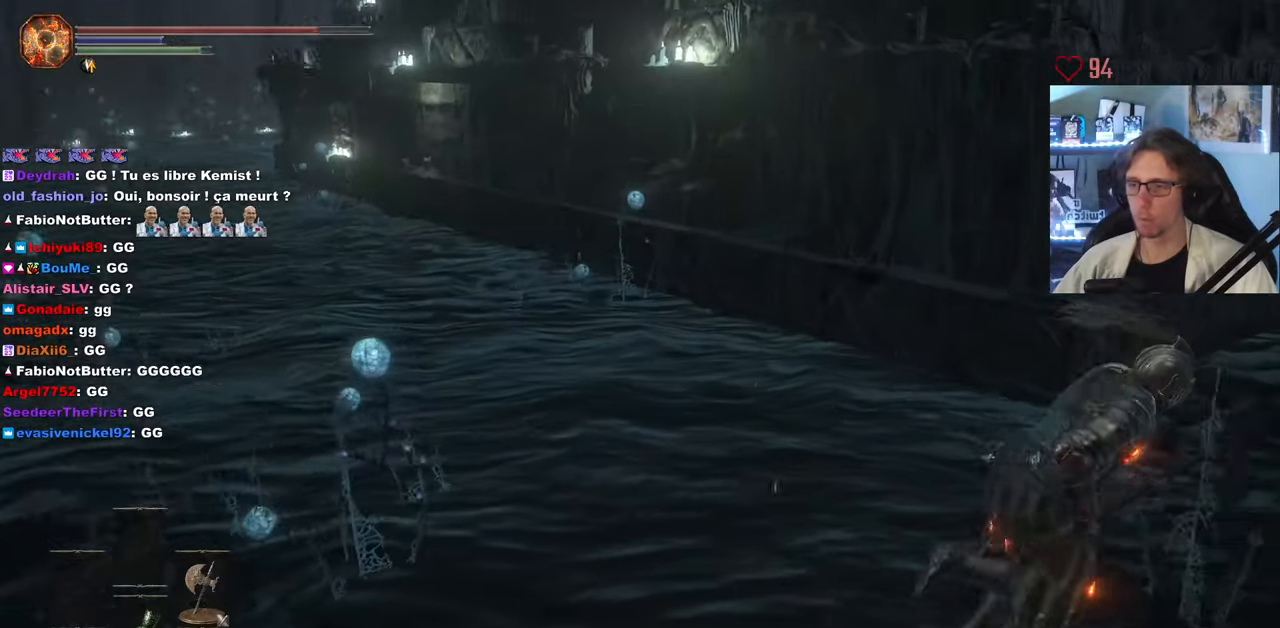
{"keys": [], "mouse": [], "events": [[183, "space", "up"], [216, "d", "up"]]}
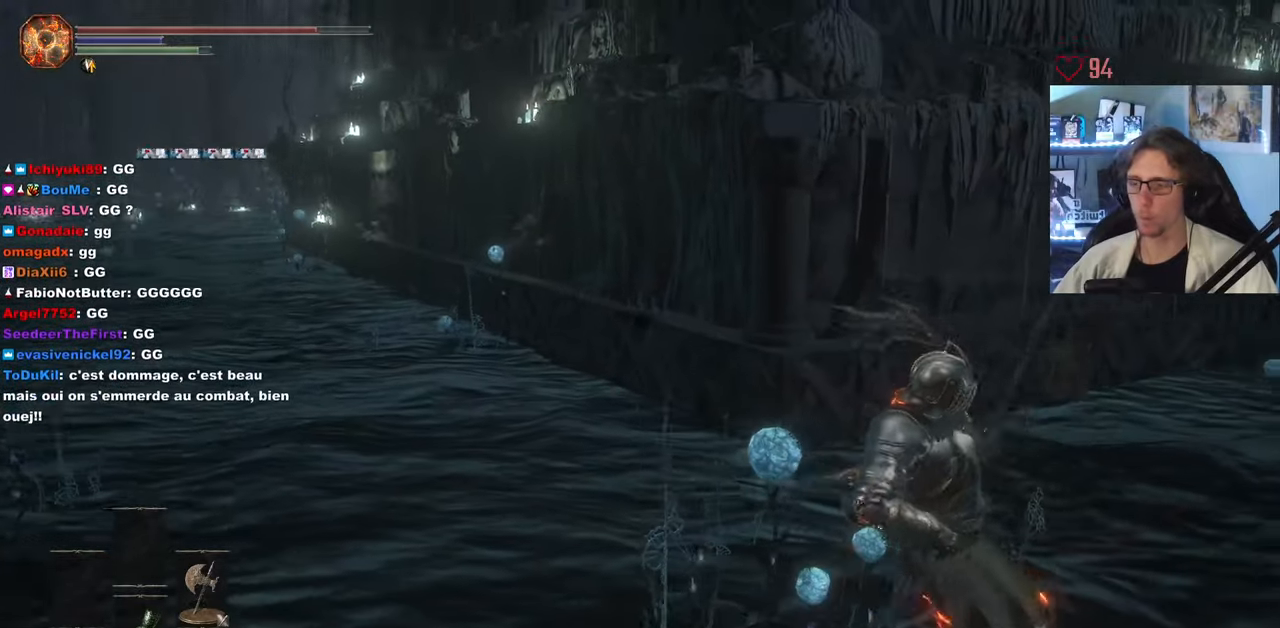
{"keys": ["space", "z"], "mouse": [], "events": [[150, "d", "down"], [150, "space", "down"], [150, "z", "down"], [383, "d", "up"]]}
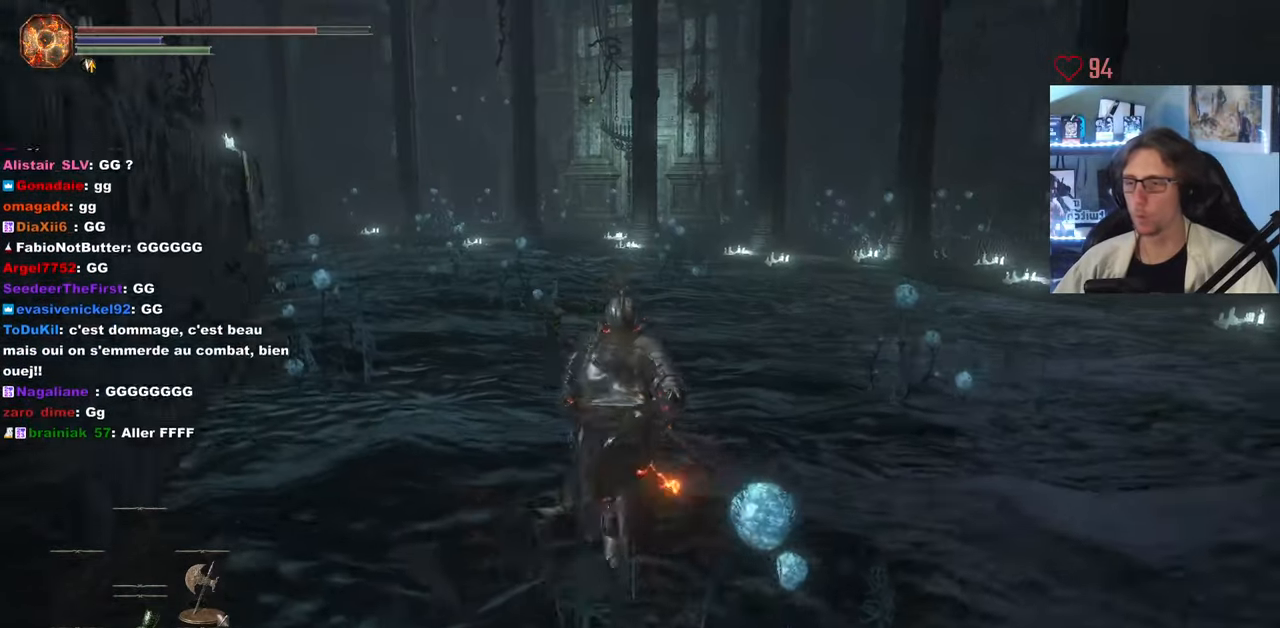
{"keys": ["q", "space", "z"], "mouse": [], "events": [[300, "q", "down"]]}
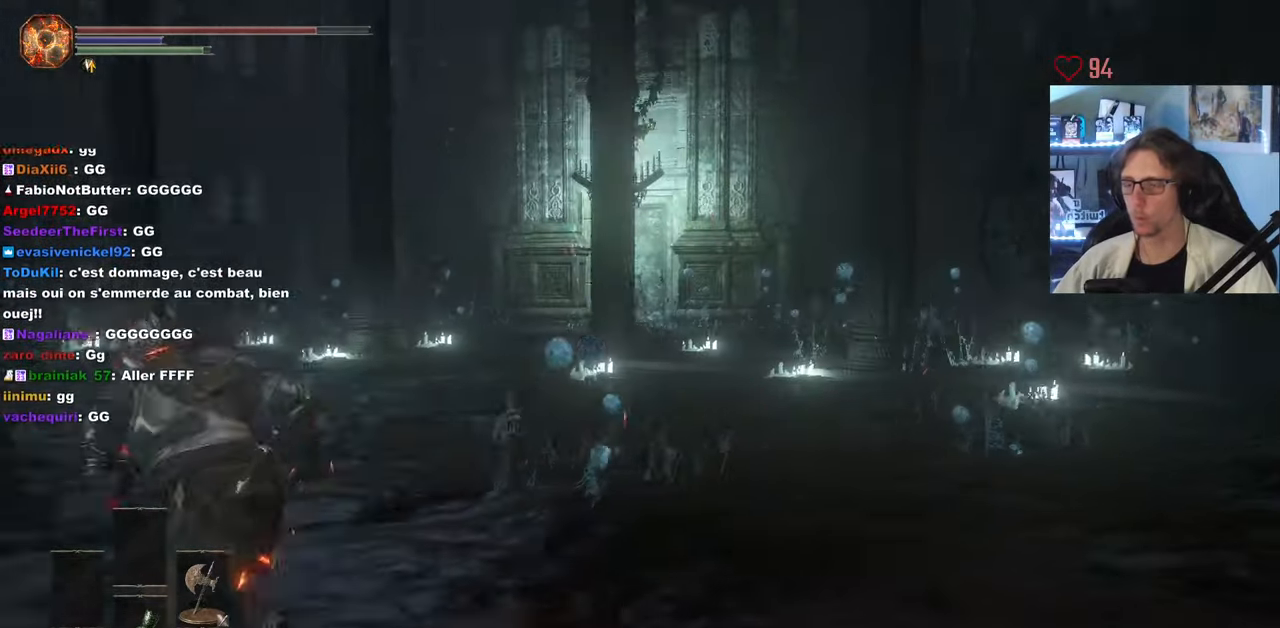
{"keys": ["q", "space", "z"], "mouse": [], "events": []}
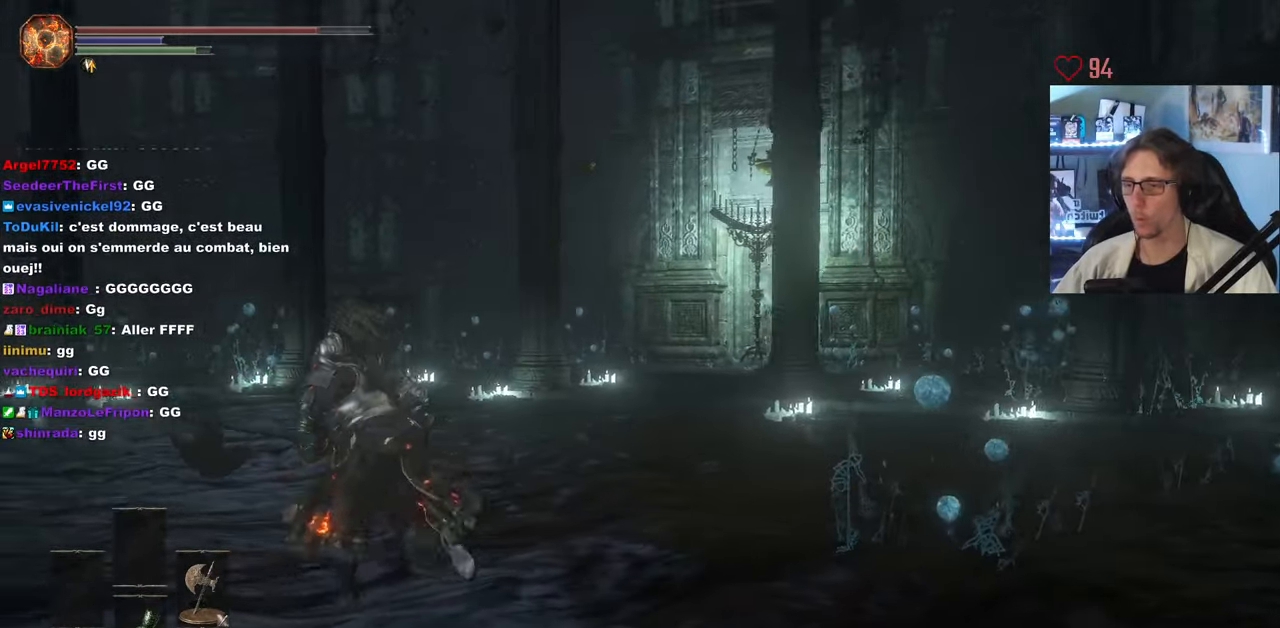
{"keys": ["q", "space", "z"], "mouse": [], "events": []}
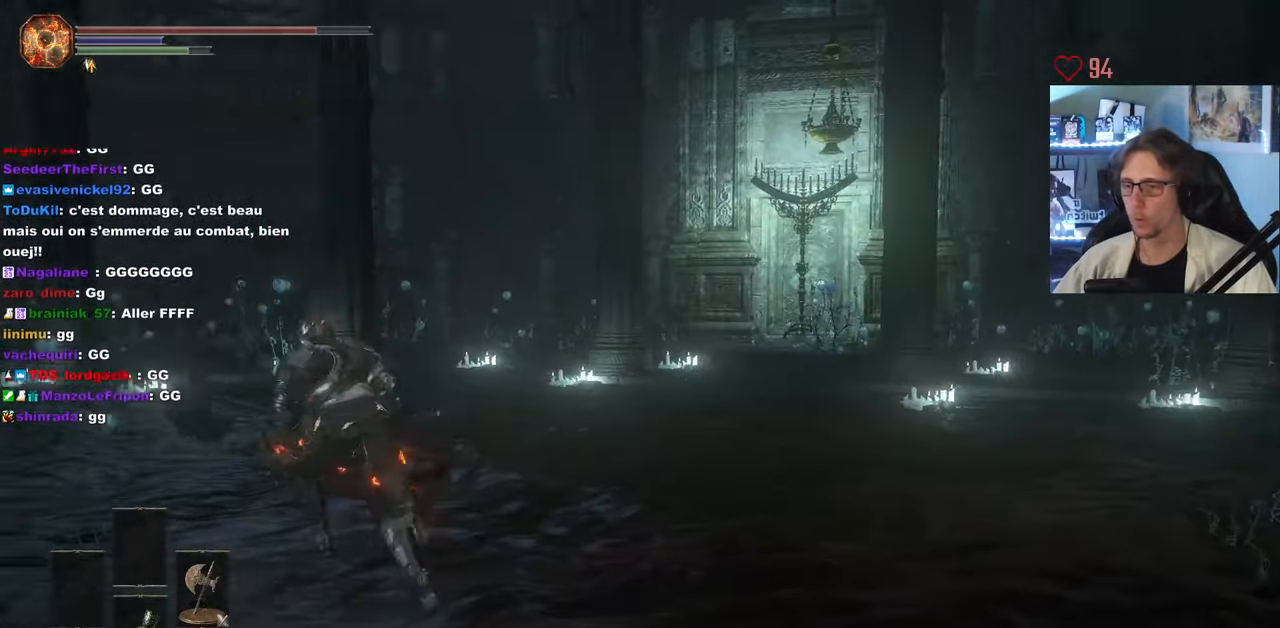
{"keys": ["space", "z"], "mouse": [], "events": [[250, "q", "up"]]}
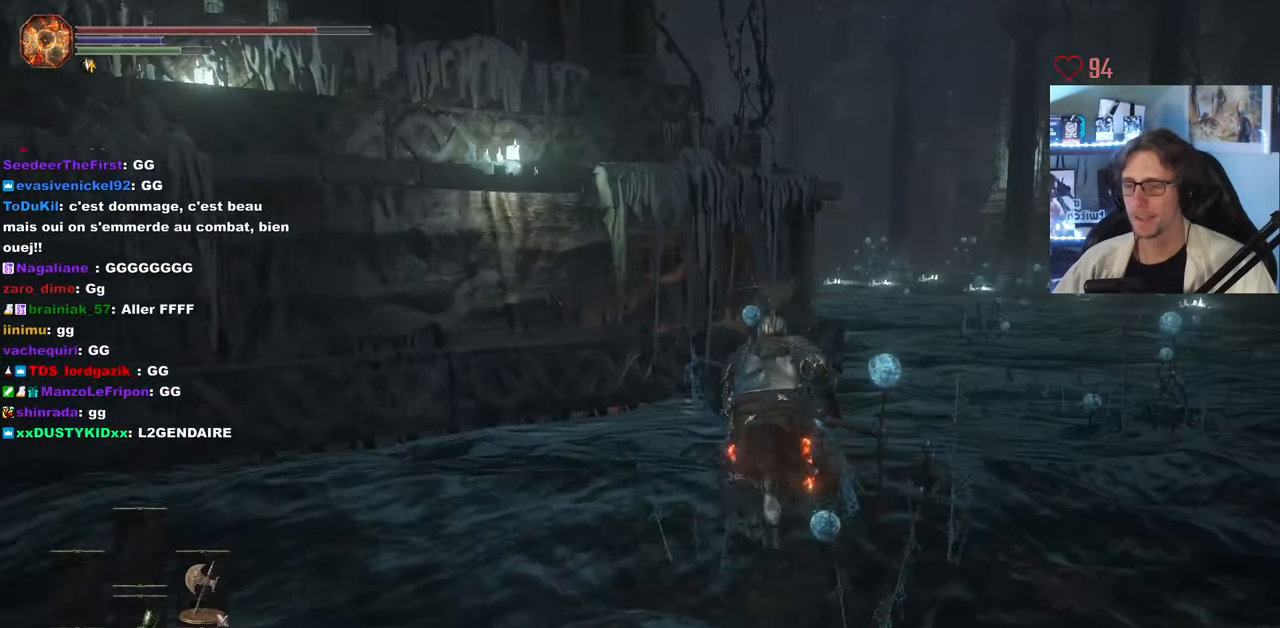
{"keys": ["d", "space", "z"], "mouse": [], "events": [[83, "d", "down"]]}
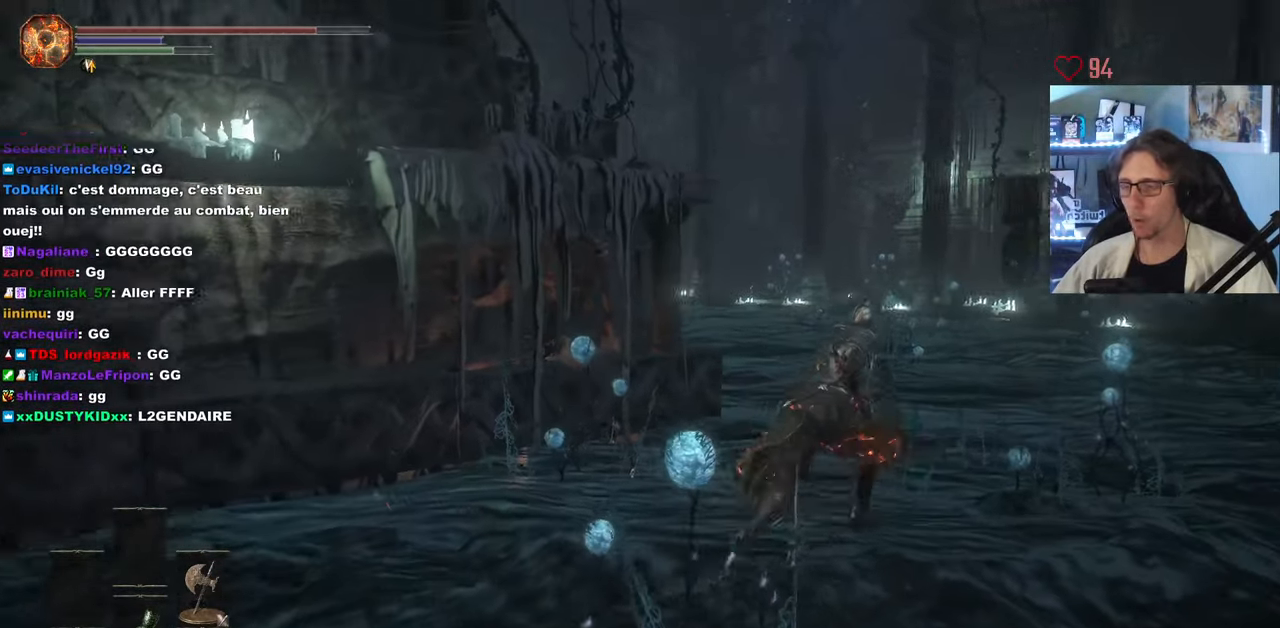
{"keys": ["space", "z"], "mouse": [], "events": [[50, "d", "up"]]}
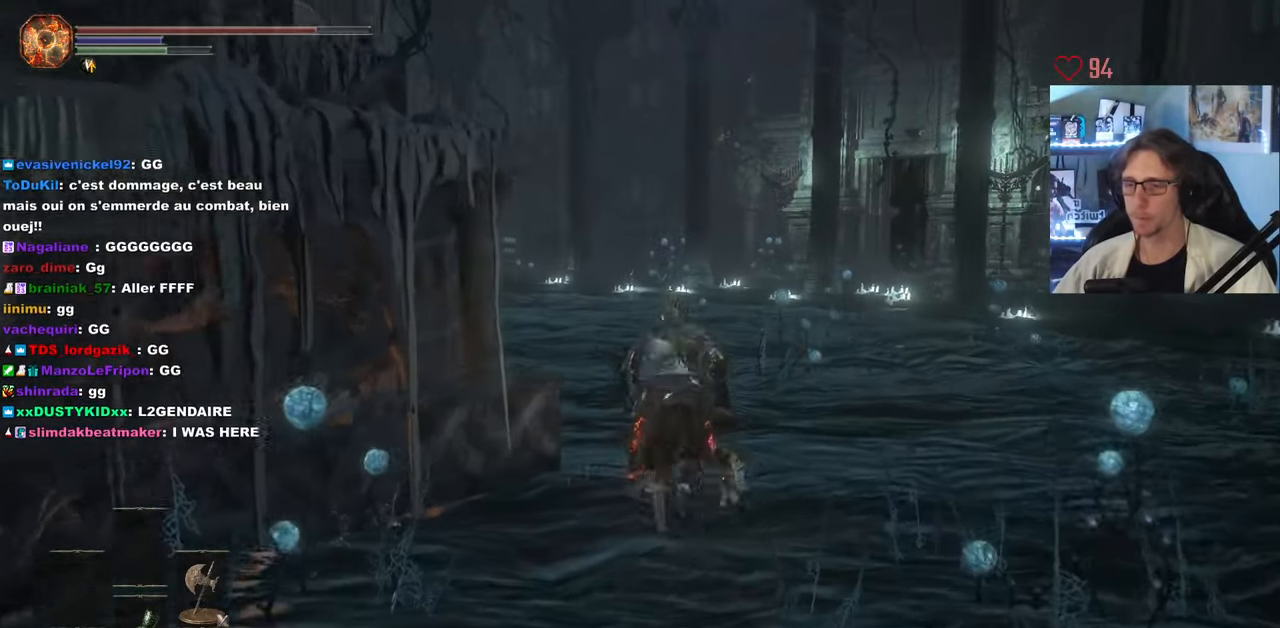
{"keys": ["space", "z"], "mouse": [], "events": []}
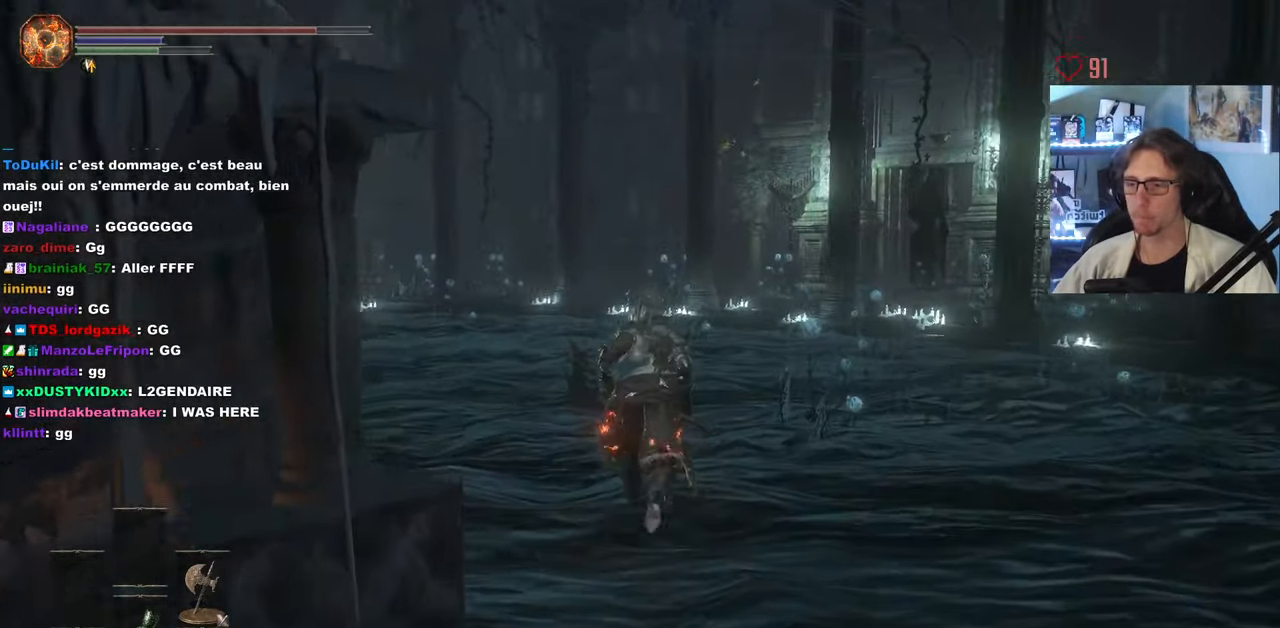
{"keys": ["space", "z"], "mouse": [], "events": []}
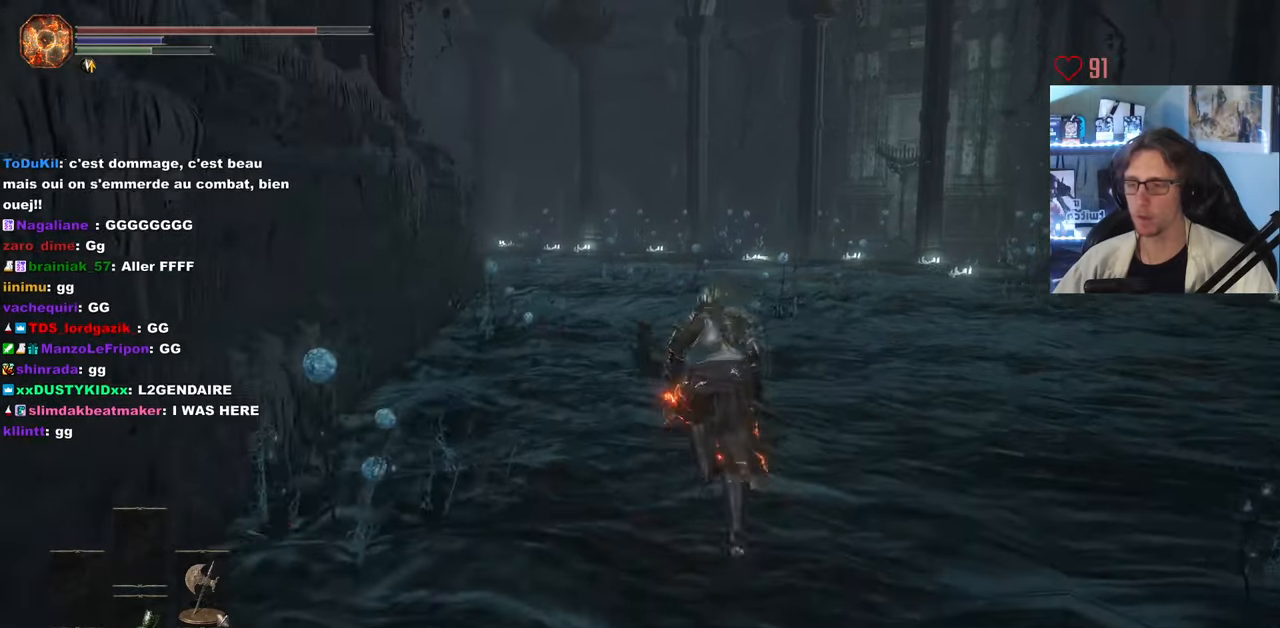
{"keys": ["q", "z"], "mouse": [], "events": [[416, "q", "down"], [416, "space", "up"]]}
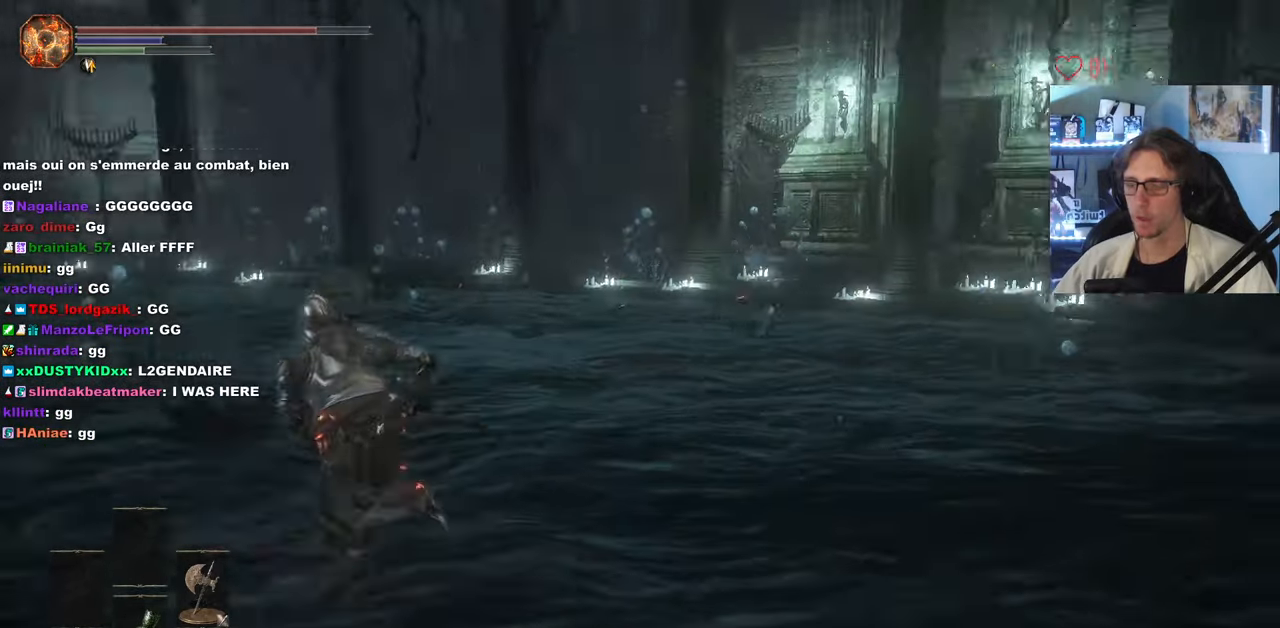
{"keys": ["q", "z"], "mouse": [], "events": []}